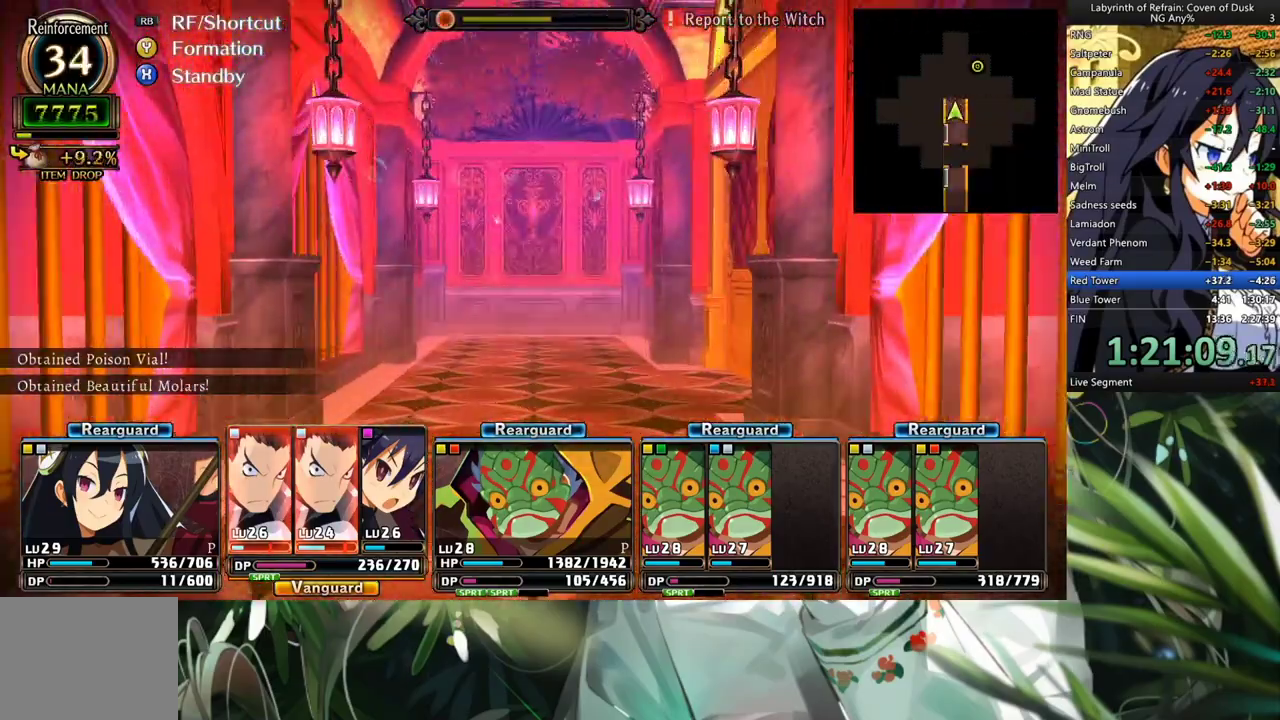
Gameplay with a controller (Xbox layout); each line is a JSON object with the inputs held at the frame after it. "events" lists button and stick changes between this image and that frame as [ms after this image, input, new state], when the widget could be followed in between. Not read: L2 R2.
{"buttons": [], "left_stick": "center", "right_stick": "center", "events": [[167, "A", "up"], [333, "DPAD_RIGHT", "down"], [500, "DPAD_RIGHT", "up"]]}
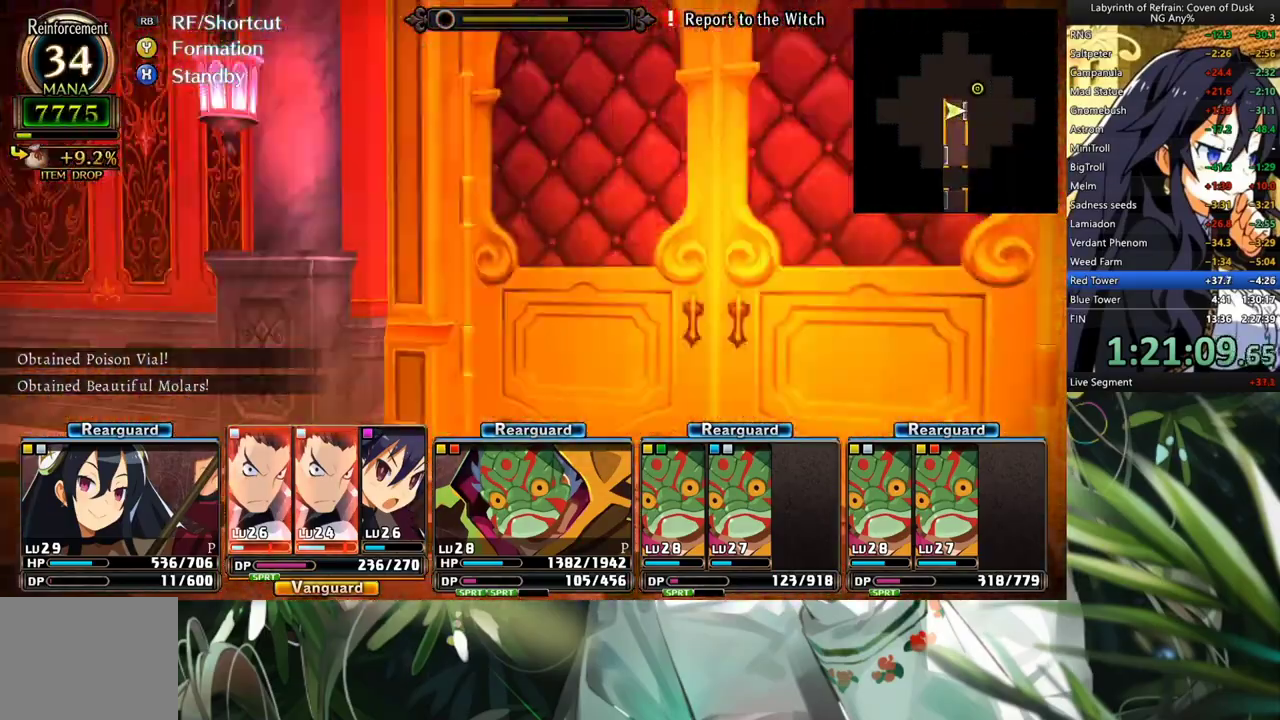
{"buttons": [], "left_stick": "center", "right_stick": "center", "events": []}
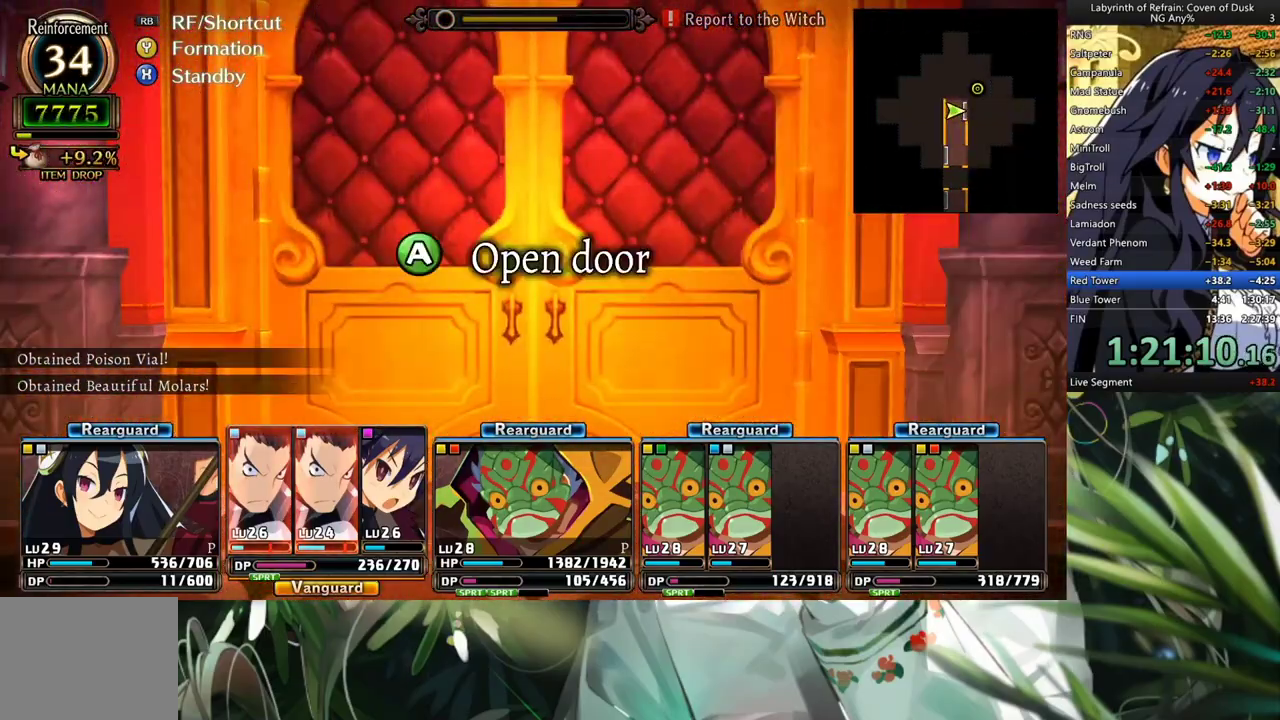
{"buttons": [], "left_stick": "center", "right_stick": "center", "events": []}
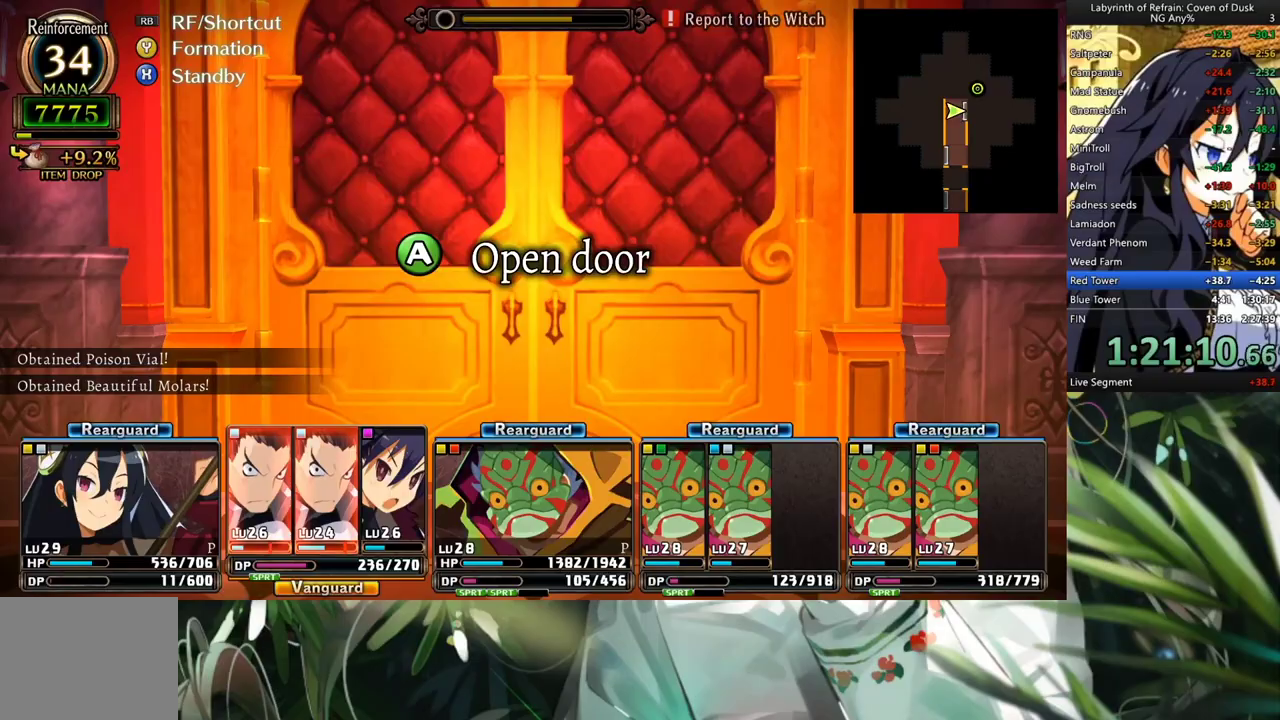
{"buttons": [], "left_stick": "center", "right_stick": "center", "events": []}
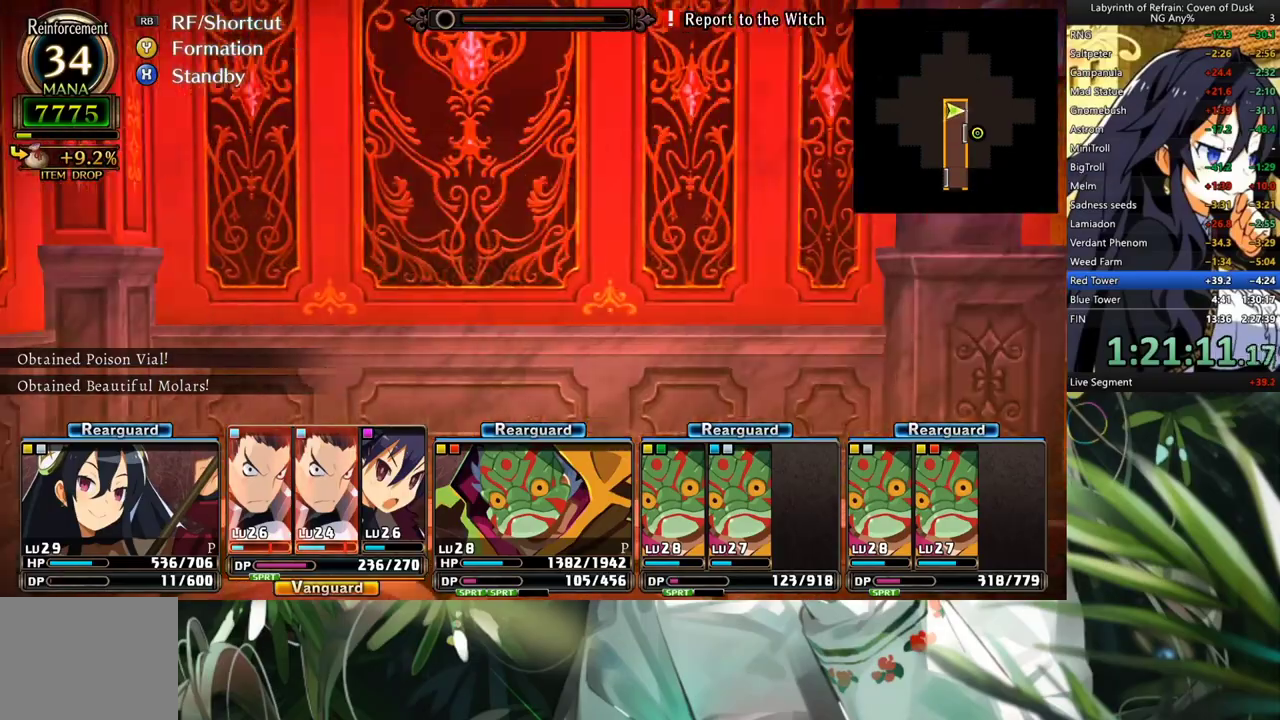
{"buttons": [], "left_stick": "center", "right_stick": "center", "events": []}
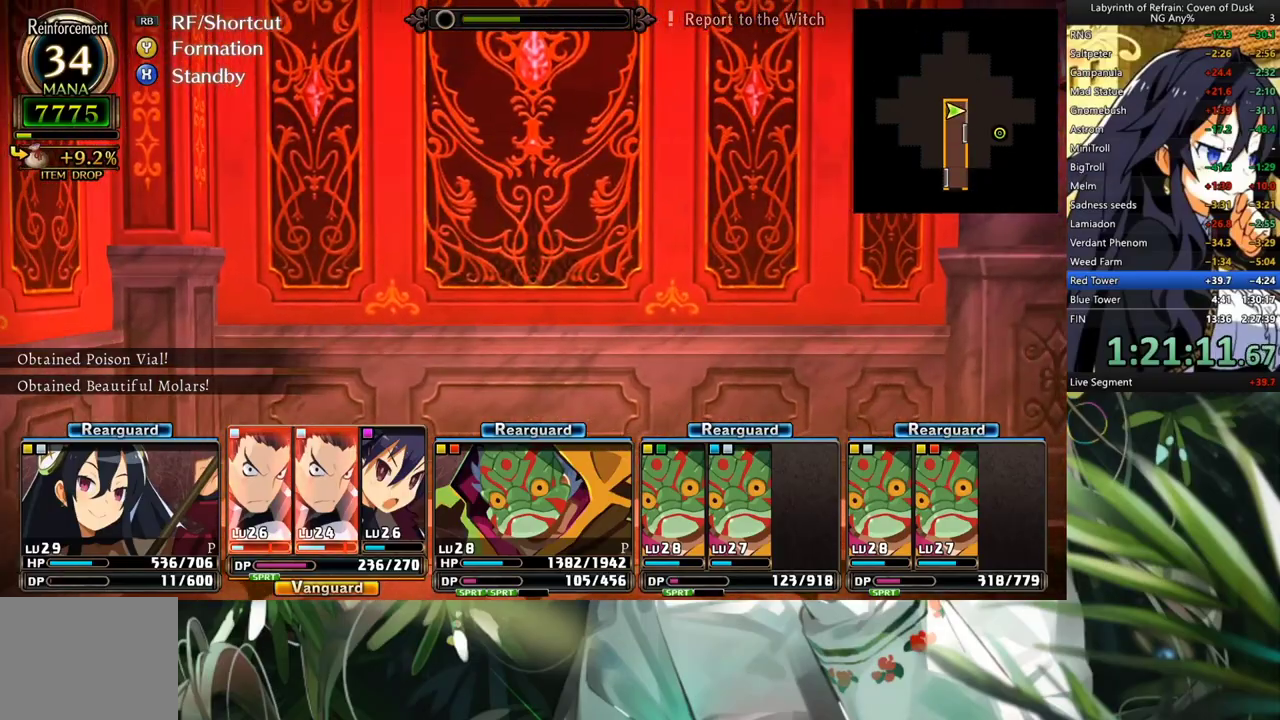
{"buttons": [], "left_stick": "center", "right_stick": "center", "events": [[333, "A", "down"], [433, "A", "up"]]}
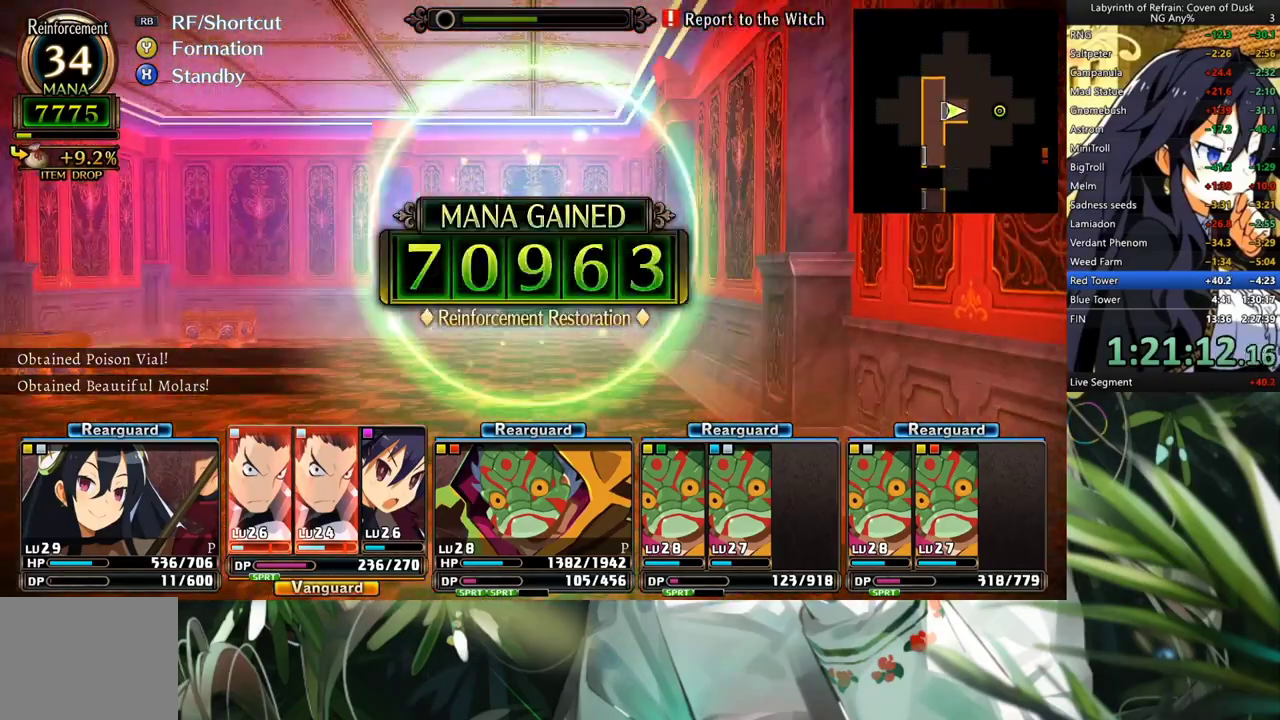
{"buttons": [], "left_stick": "center", "right_stick": "center", "events": []}
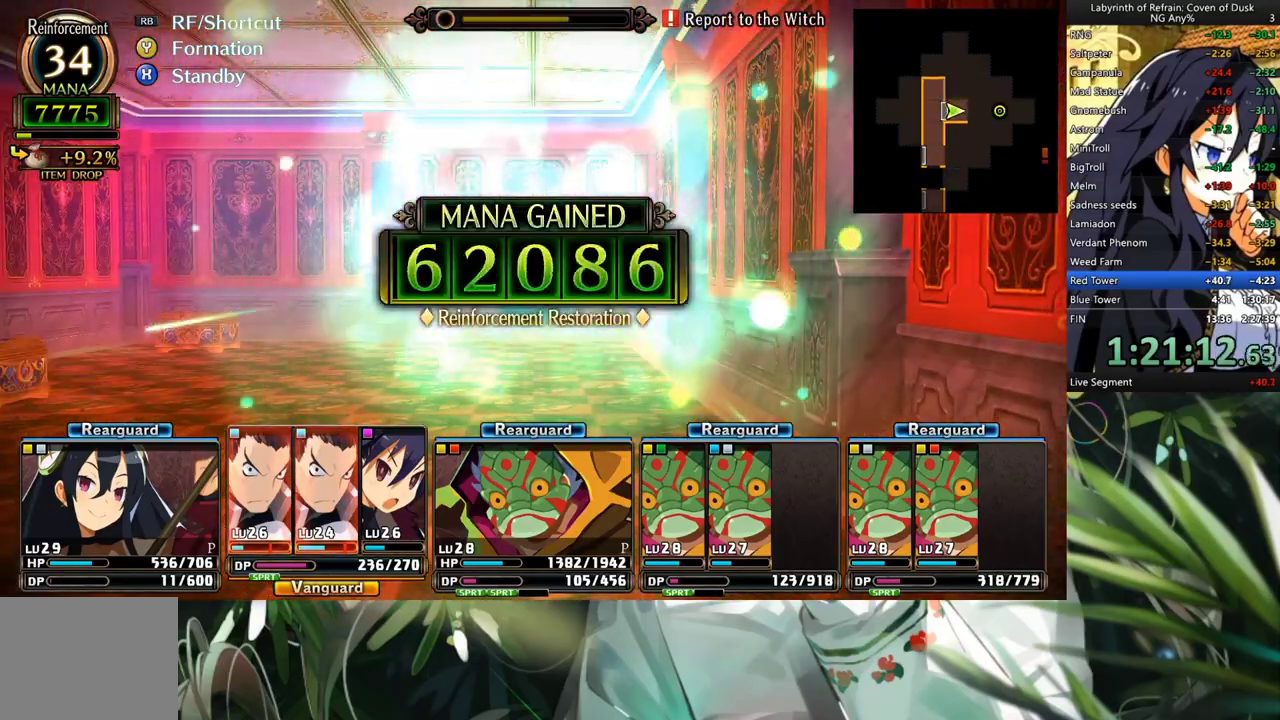
{"buttons": [], "left_stick": "center", "right_stick": "center", "events": [[100, "A", "down"], [200, "A", "up"]]}
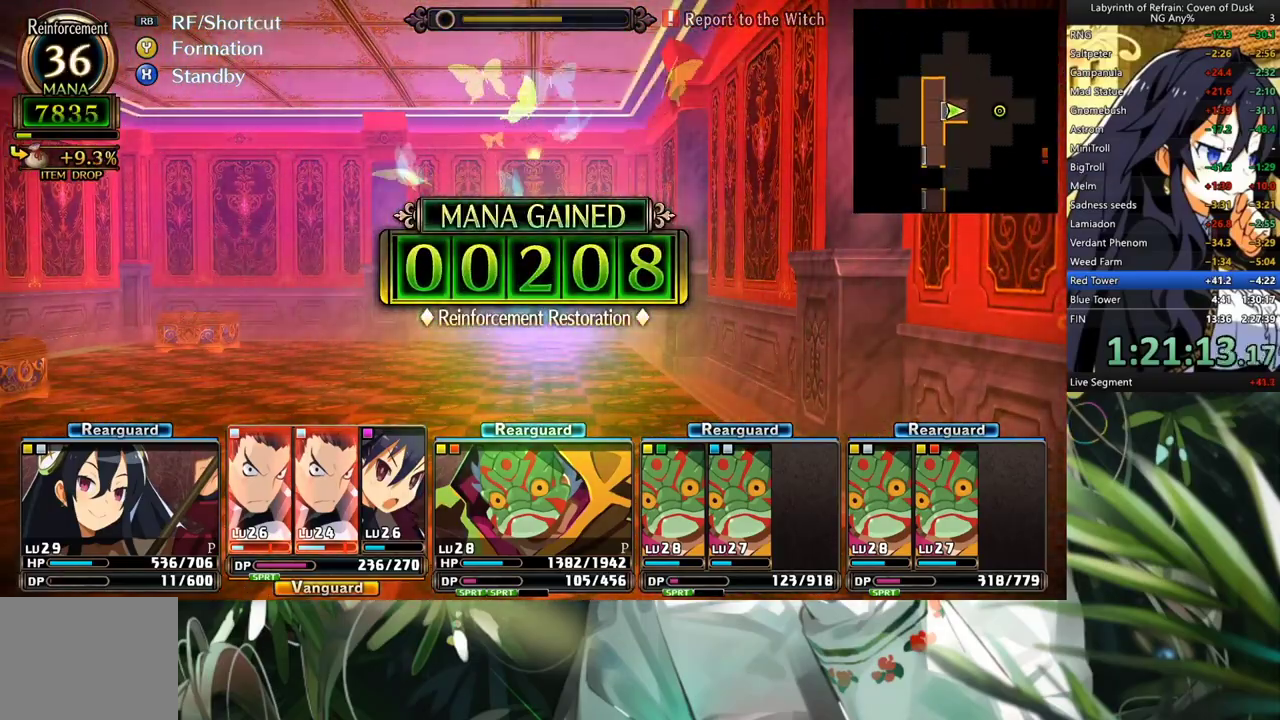
{"buttons": [], "left_stick": "center", "right_stick": "center", "events": []}
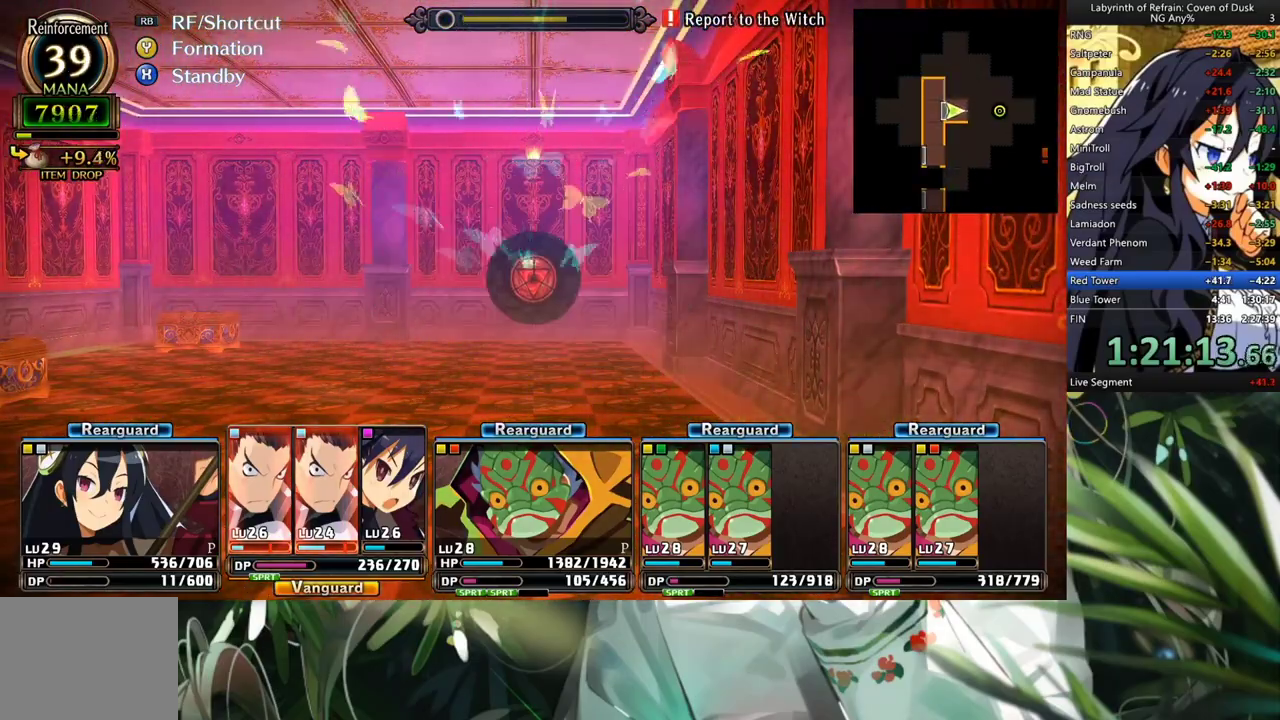
{"buttons": ["A"], "left_stick": "center", "right_stick": "center", "events": [[33, "A", "down"], [133, "A", "up"], [500, "A", "down"]]}
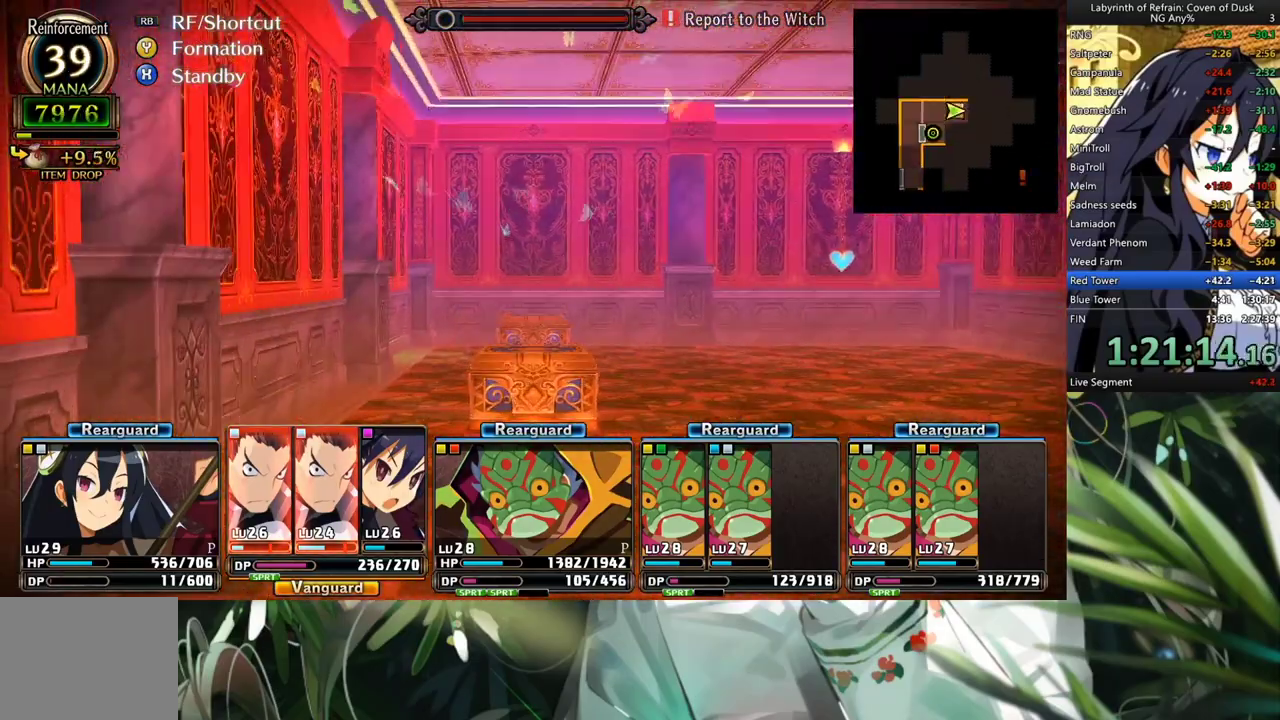
{"buttons": ["A"], "left_stick": "center", "right_stick": "center", "events": [[267, "A", "up"], [333, "A", "down"], [433, "A", "up"], [500, "A", "down"]]}
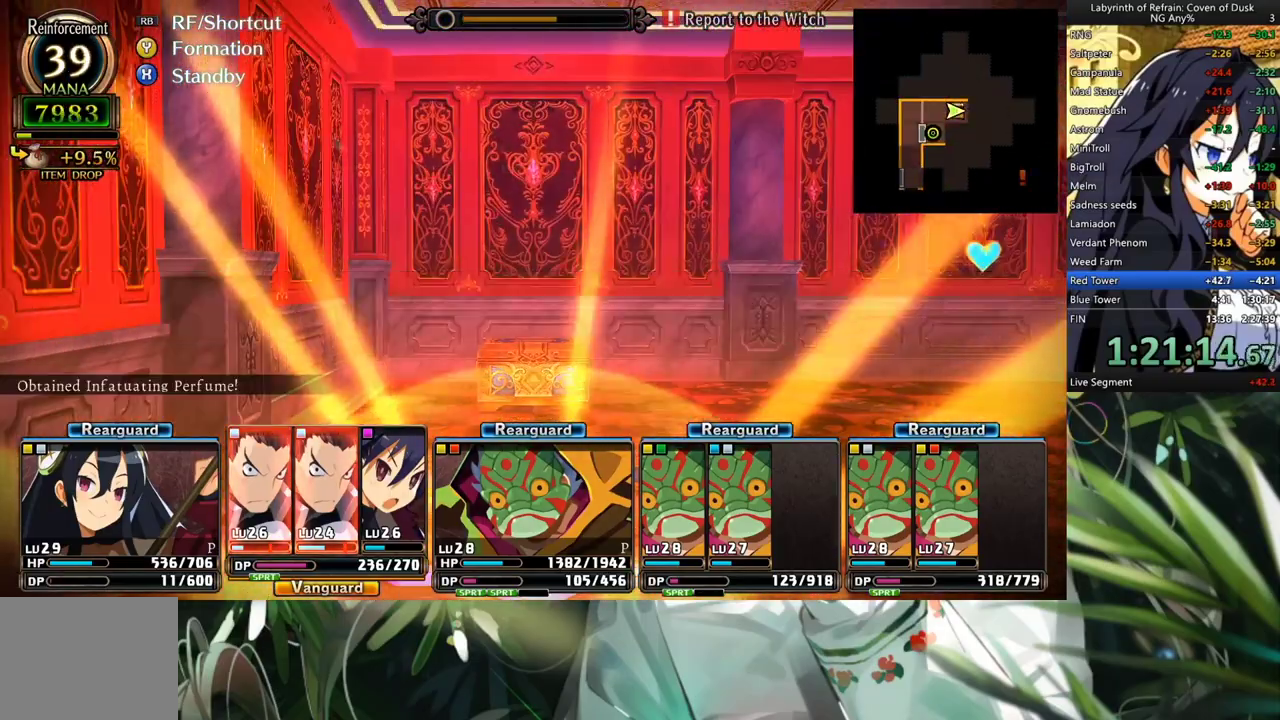
{"buttons": [], "left_stick": "center", "right_stick": "center", "events": [[100, "A", "up"], [200, "A", "down"], [233, "A", "up"], [367, "A", "down"], [467, "A", "up"]]}
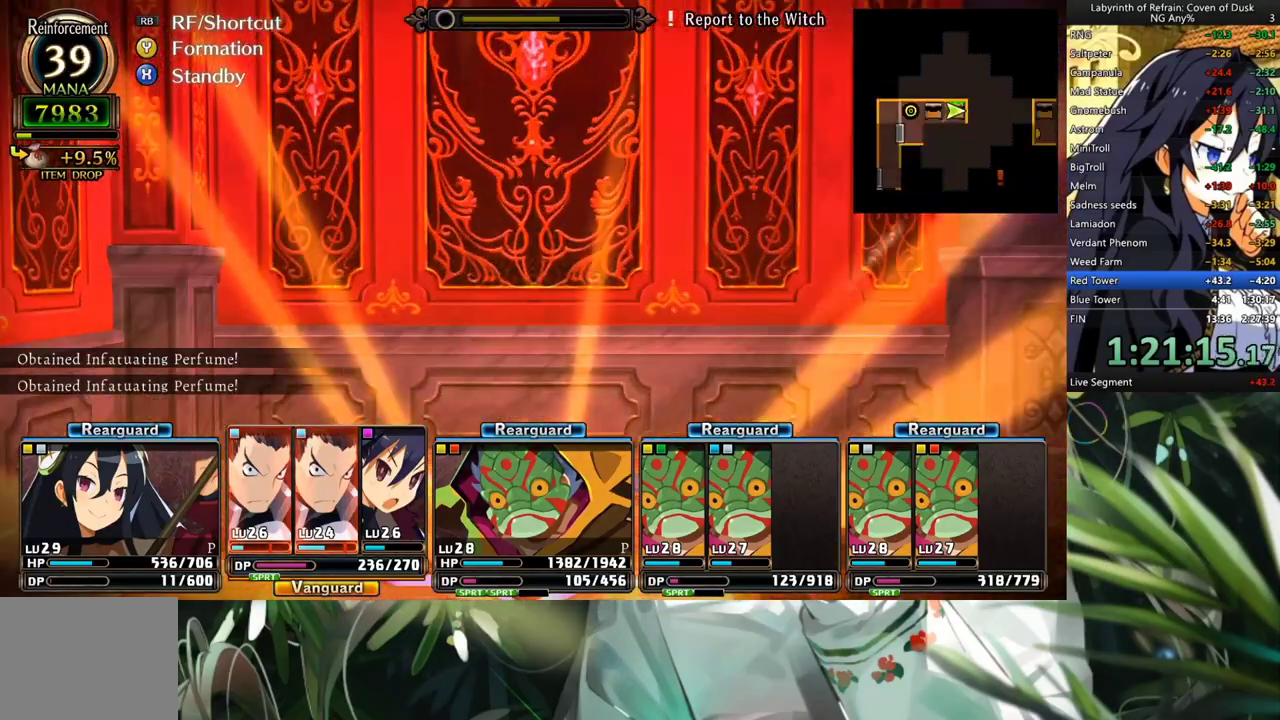
{"buttons": [], "left_stick": "center", "right_stick": "center", "events": [[267, "A", "down"], [367, "A", "up"]]}
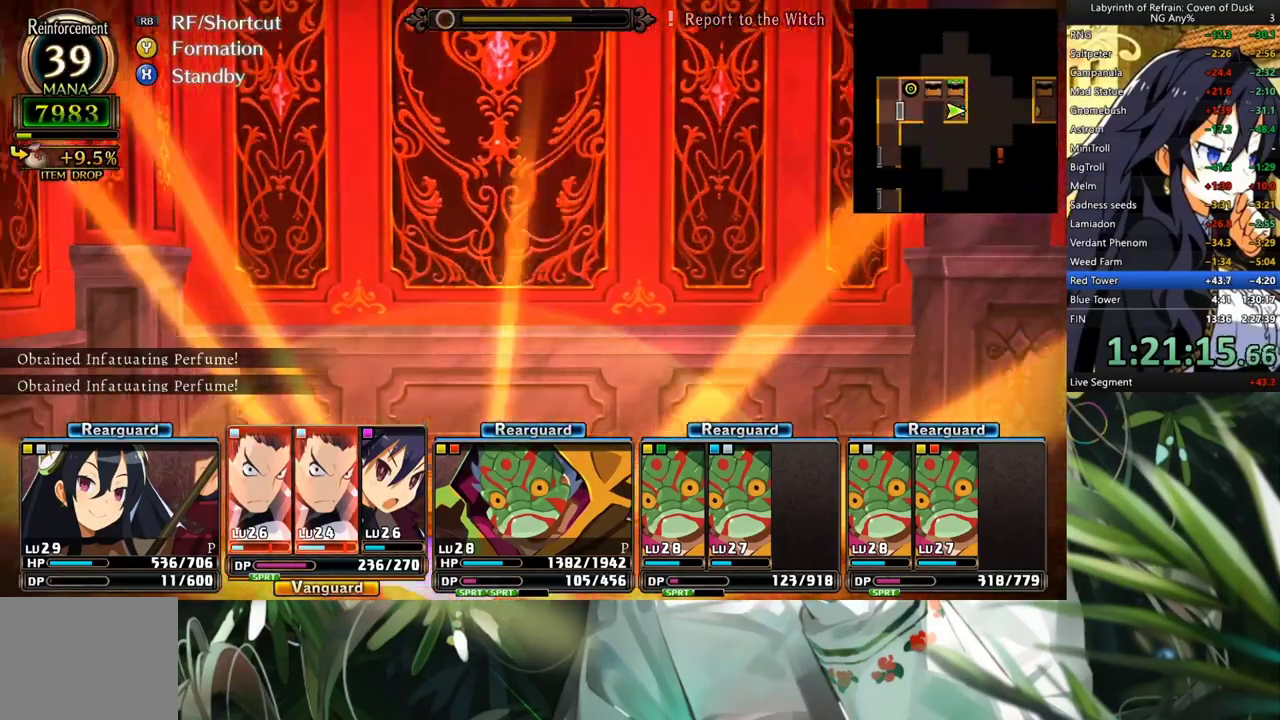
{"buttons": ["A"], "left_stick": "center", "right_stick": "center", "events": [[267, "A", "down"], [367, "A", "up"], [433, "A", "down"]]}
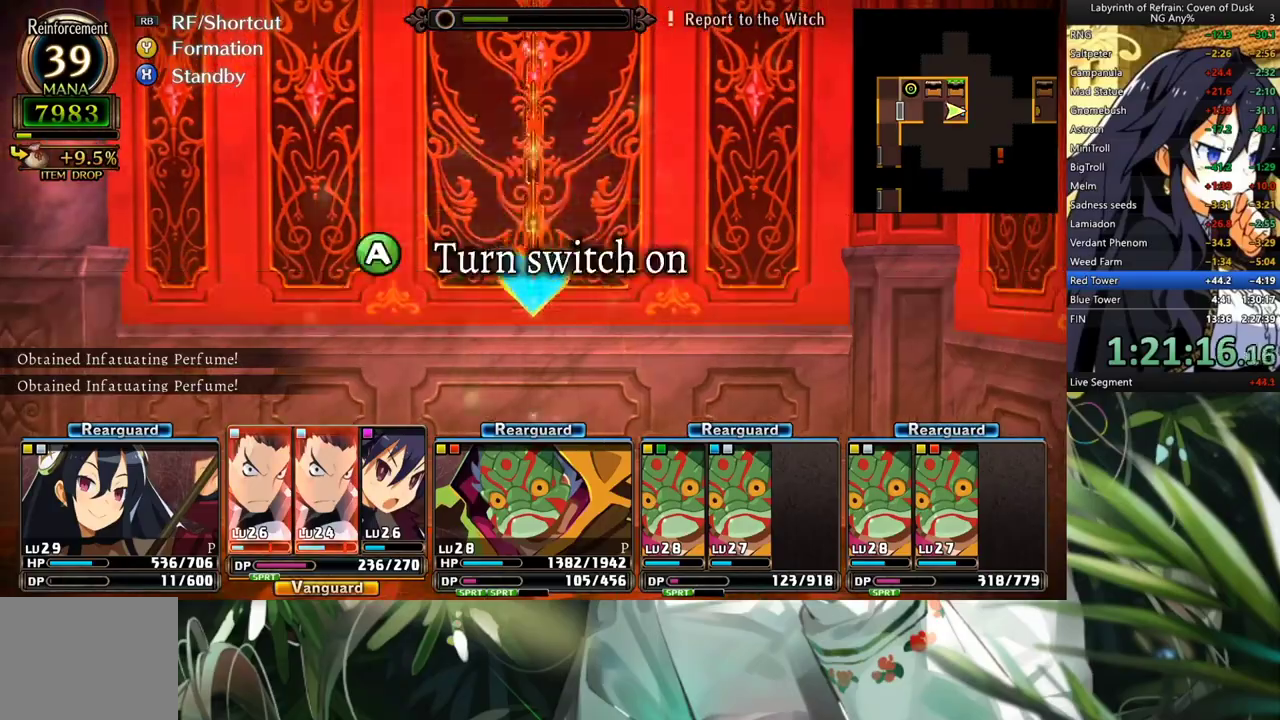
{"buttons": [], "left_stick": "center", "right_stick": "center", "events": [[33, "A", "up"], [67, "DPAD_LEFT", "down"], [267, "DPAD_LEFT", "up"], [300, "DPAD_LEFT", "down"], [467, "DPAD_LEFT", "up"]]}
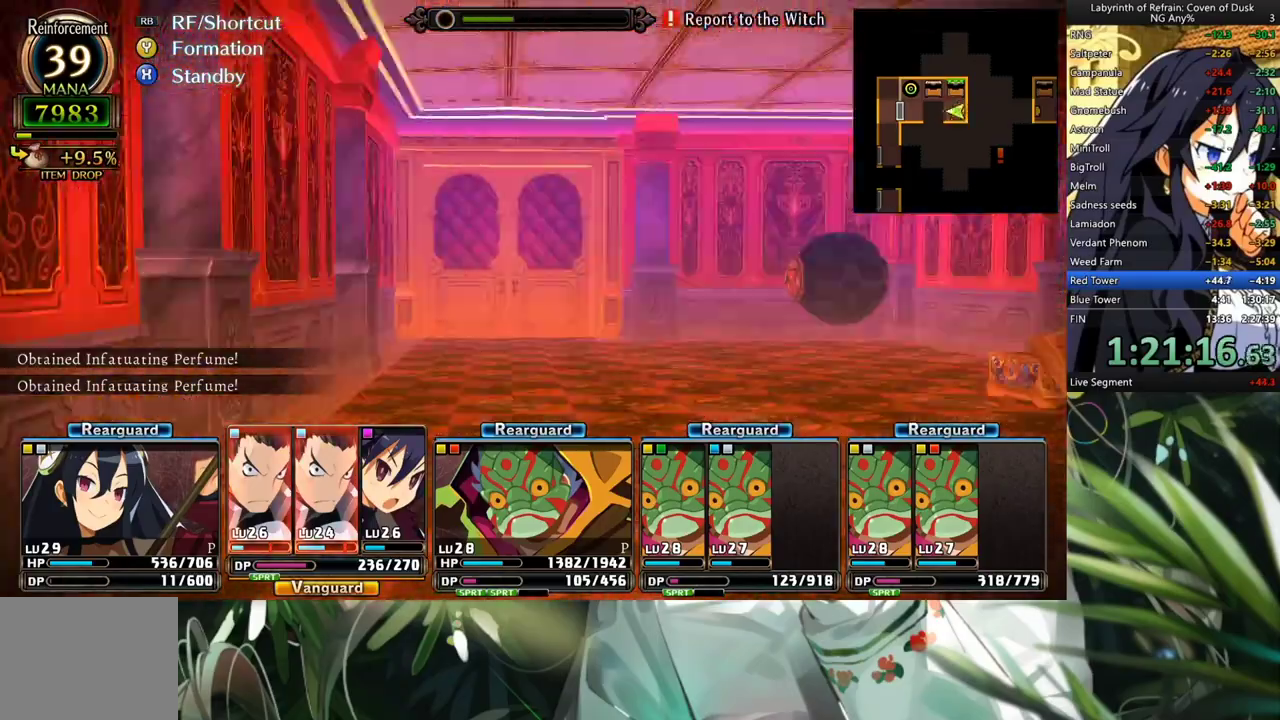
{"buttons": [], "left_stick": "center", "right_stick": "center", "events": [[133, "A", "down"], [267, "A", "up"]]}
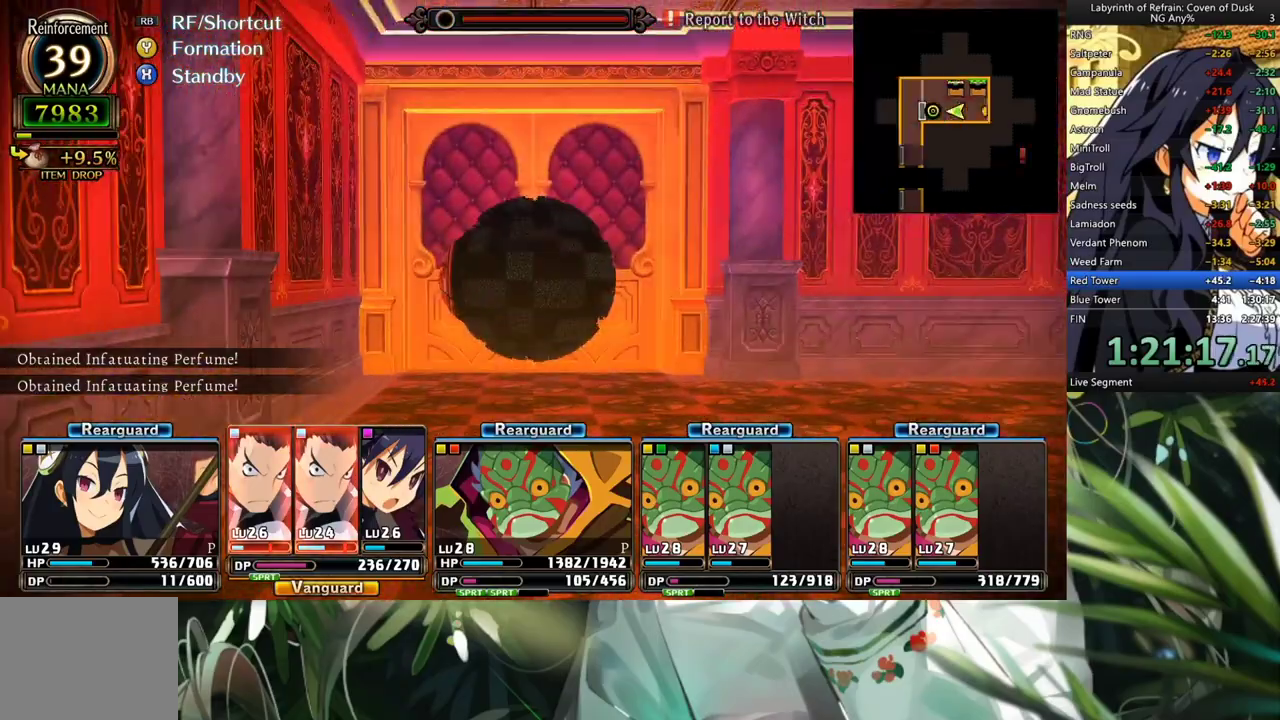
{"buttons": [], "left_stick": "center", "right_stick": "center", "events": []}
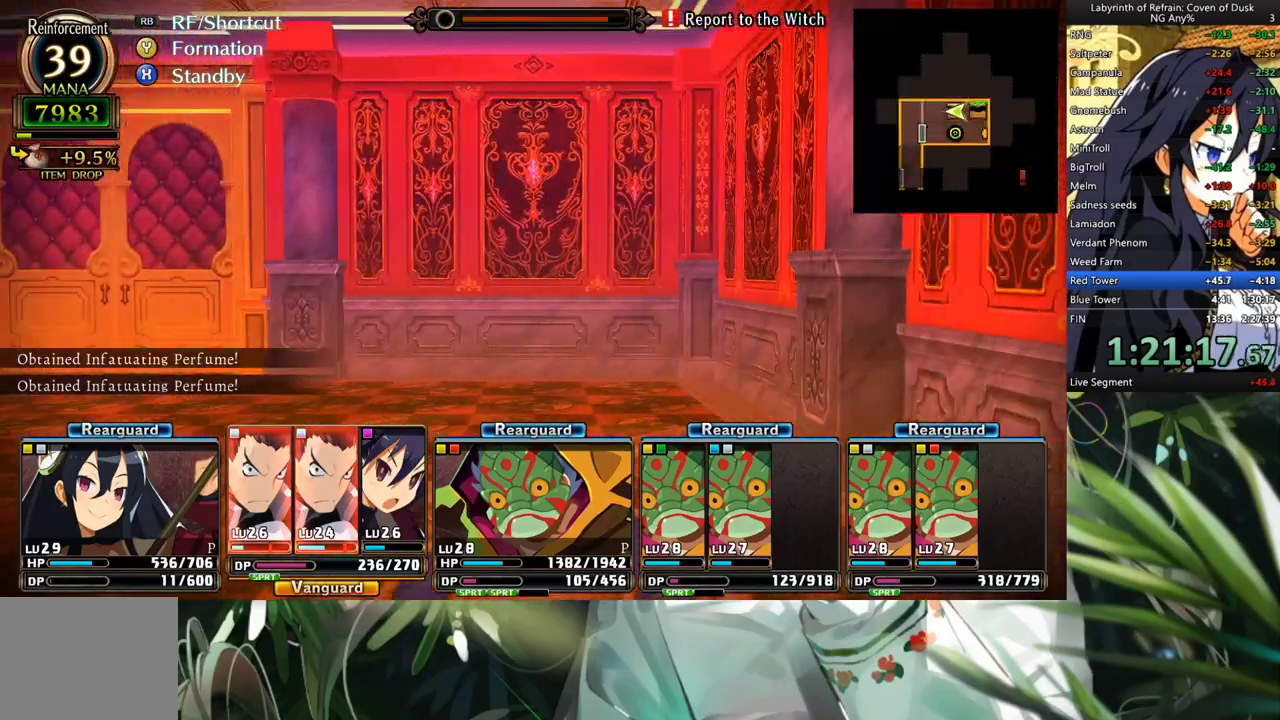
{"buttons": [], "left_stick": "center", "right_stick": "center", "events": [[333, "A", "down"], [500, "A", "up"]]}
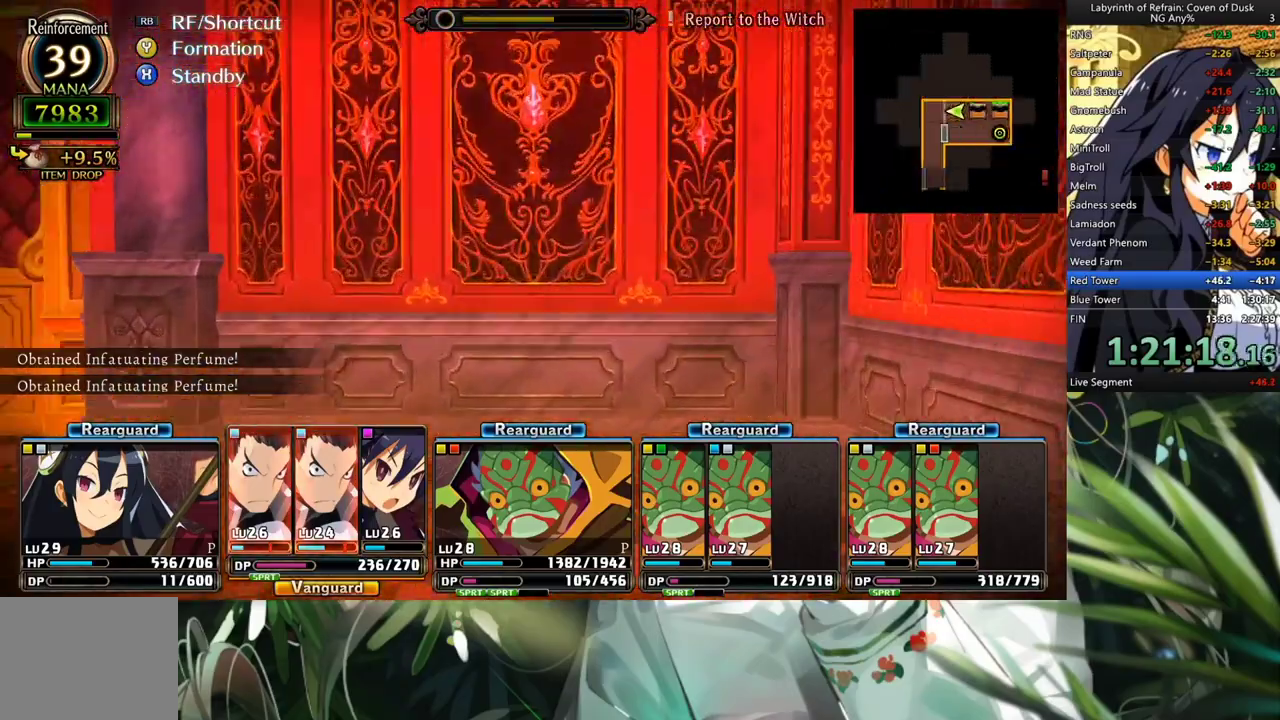
{"buttons": [], "left_stick": "center", "right_stick": "center", "events": [[367, "A", "down"], [467, "A", "up"]]}
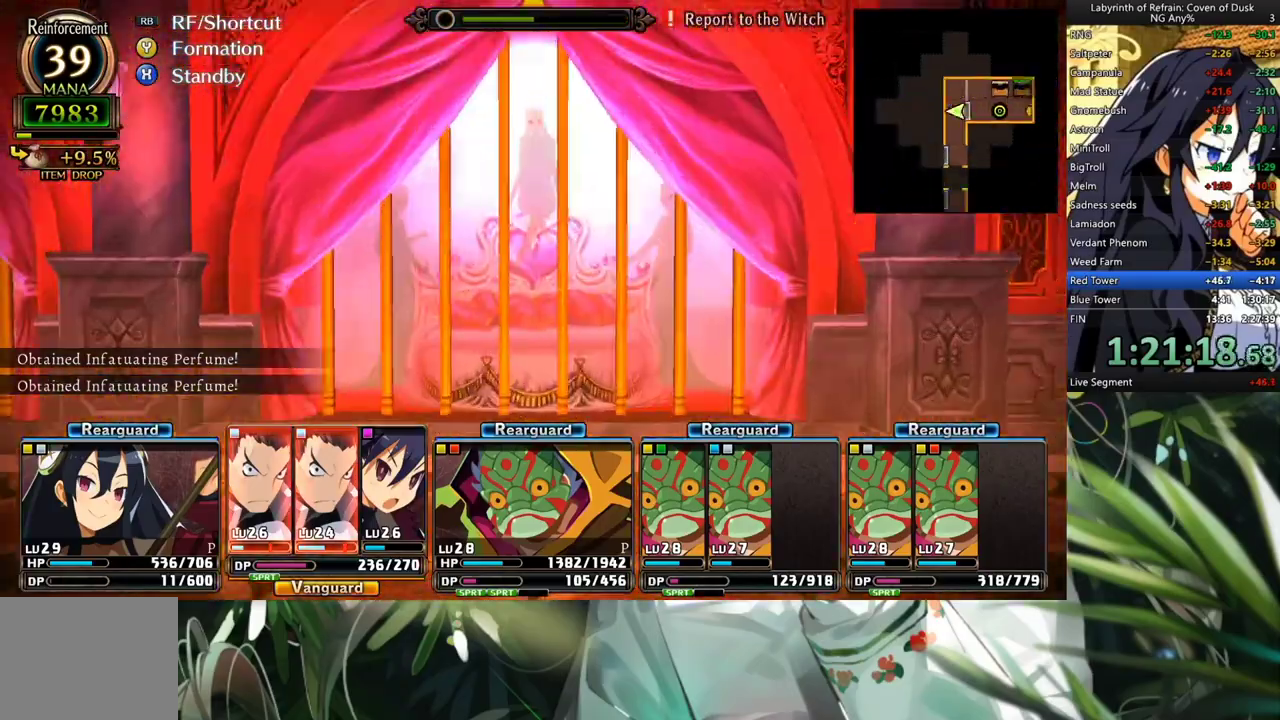
{"buttons": ["A"], "left_stick": "center", "right_stick": "center", "events": [[33, "DPAD_LEFT", "down"], [167, "DPAD_LEFT", "up"], [200, "A", "down"]]}
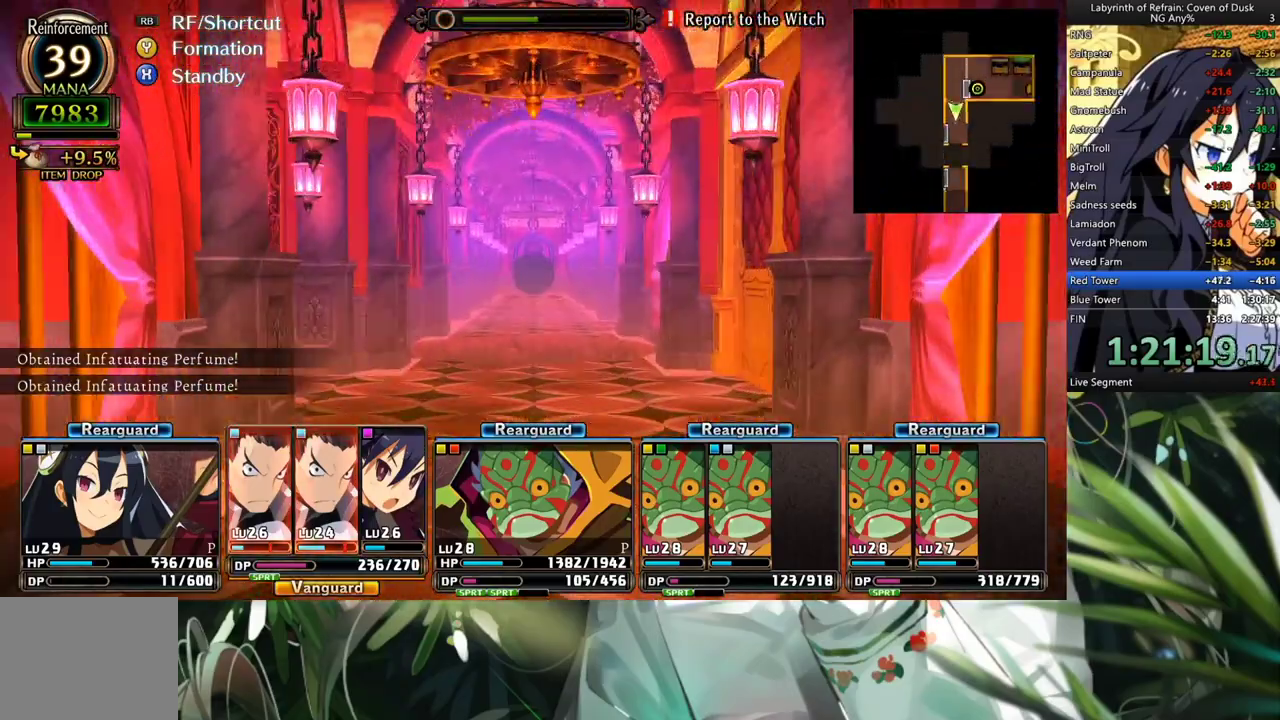
{"buttons": ["A"], "left_stick": "center", "right_stick": "center", "events": [[267, "A", "up"], [400, "A", "down"]]}
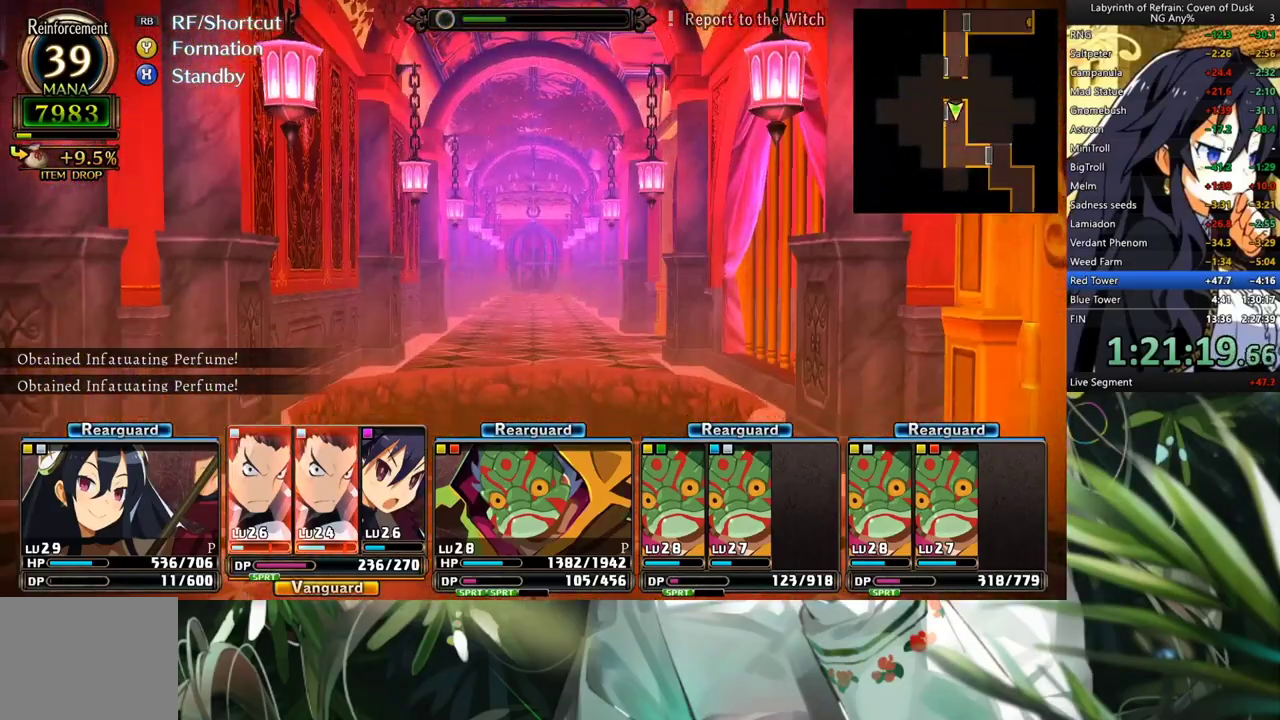
{"buttons": [], "left_stick": "center", "right_stick": "center", "events": [[67, "A", "up"]]}
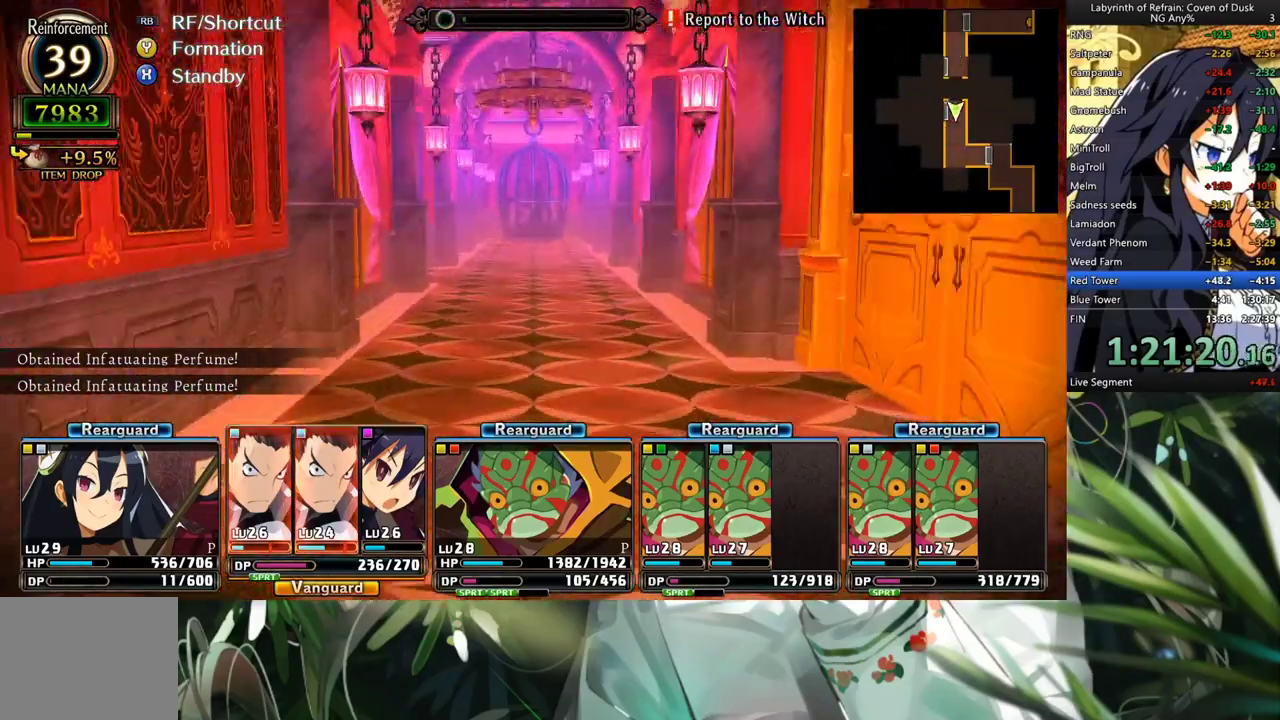
{"buttons": ["A"], "left_stick": "center", "right_stick": "center", "events": [[267, "A", "down"]]}
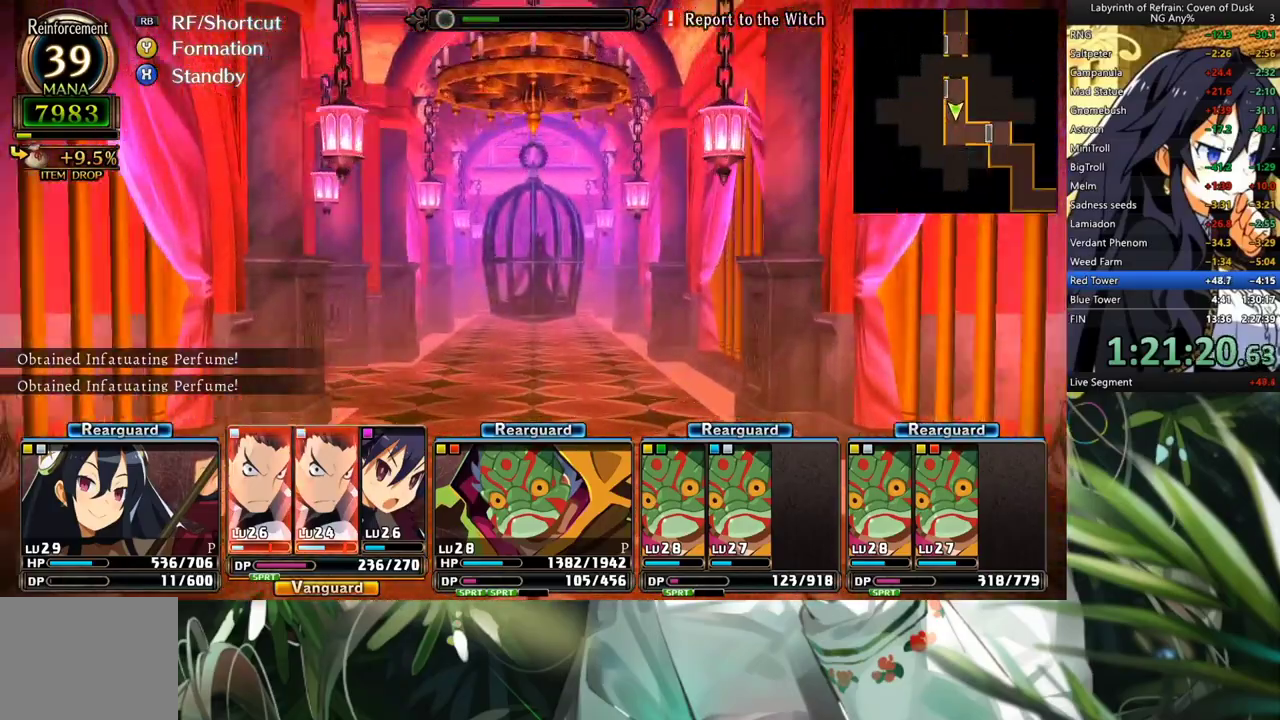
{"buttons": ["A"], "left_stick": "center", "right_stick": "center", "events": [[233, "A", "up"], [333, "DPAD_LEFT", "down"], [467, "A", "down"], [467, "DPAD_LEFT", "up"]]}
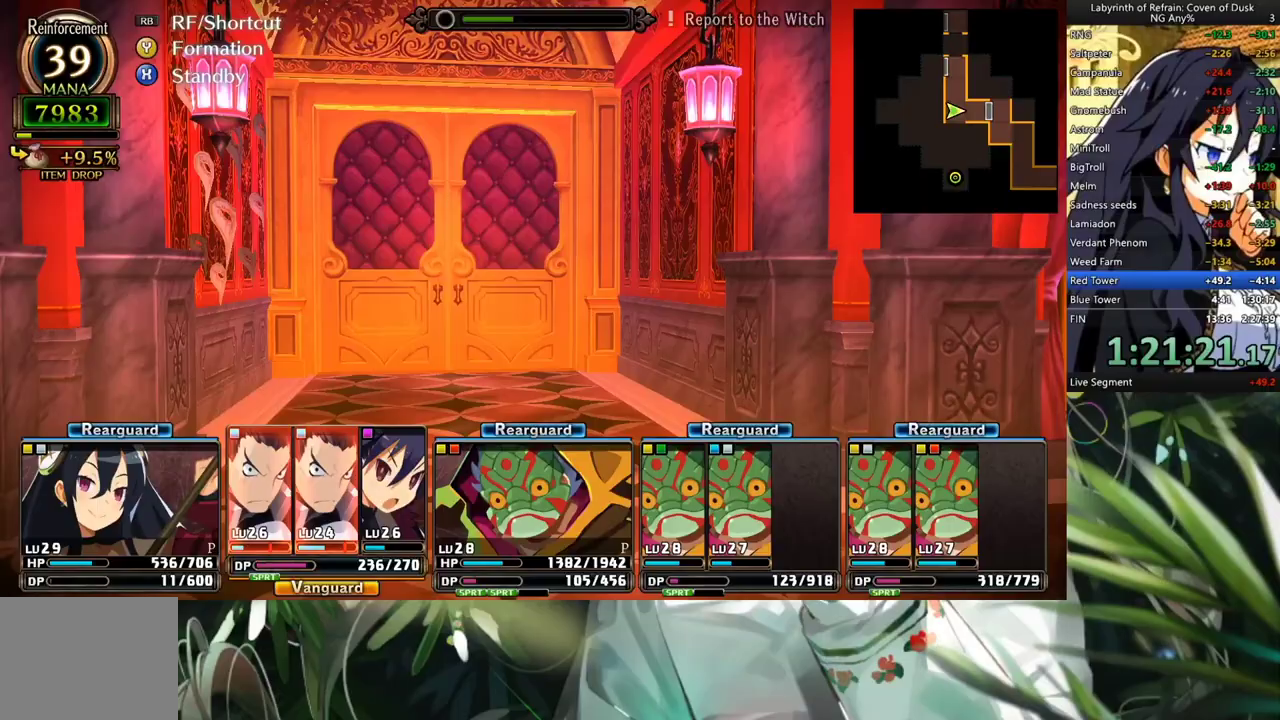
{"buttons": [], "left_stick": "center", "right_stick": "center", "events": [[467, "A", "up"]]}
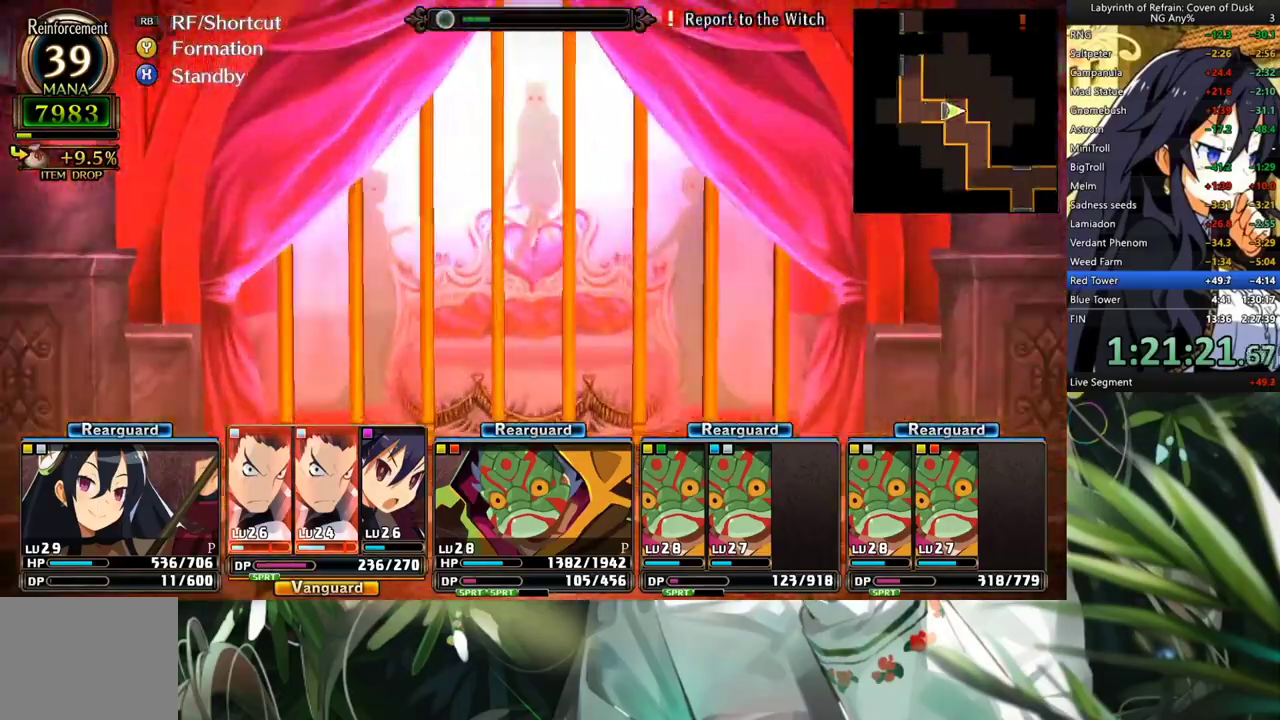
{"buttons": [], "left_stick": "center", "right_stick": "center", "events": [[367, "A", "down"], [500, "A", "up"]]}
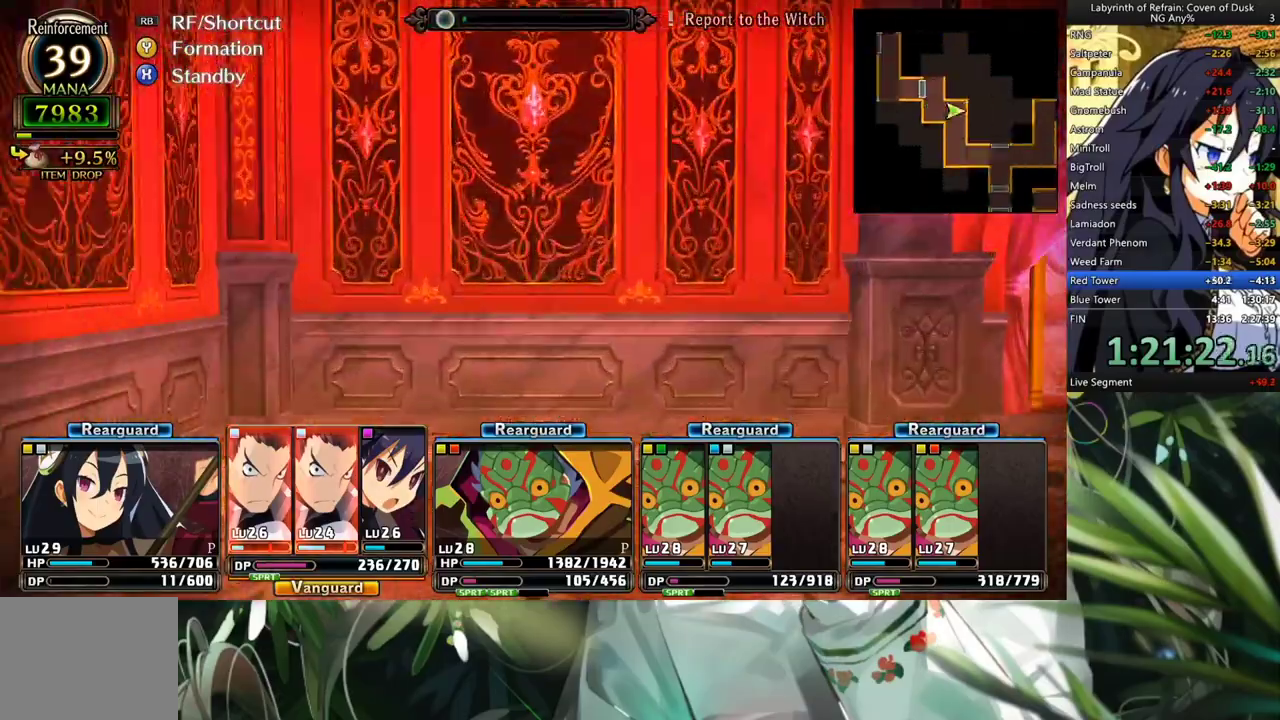
{"buttons": [], "left_stick": "center", "right_stick": "center", "events": []}
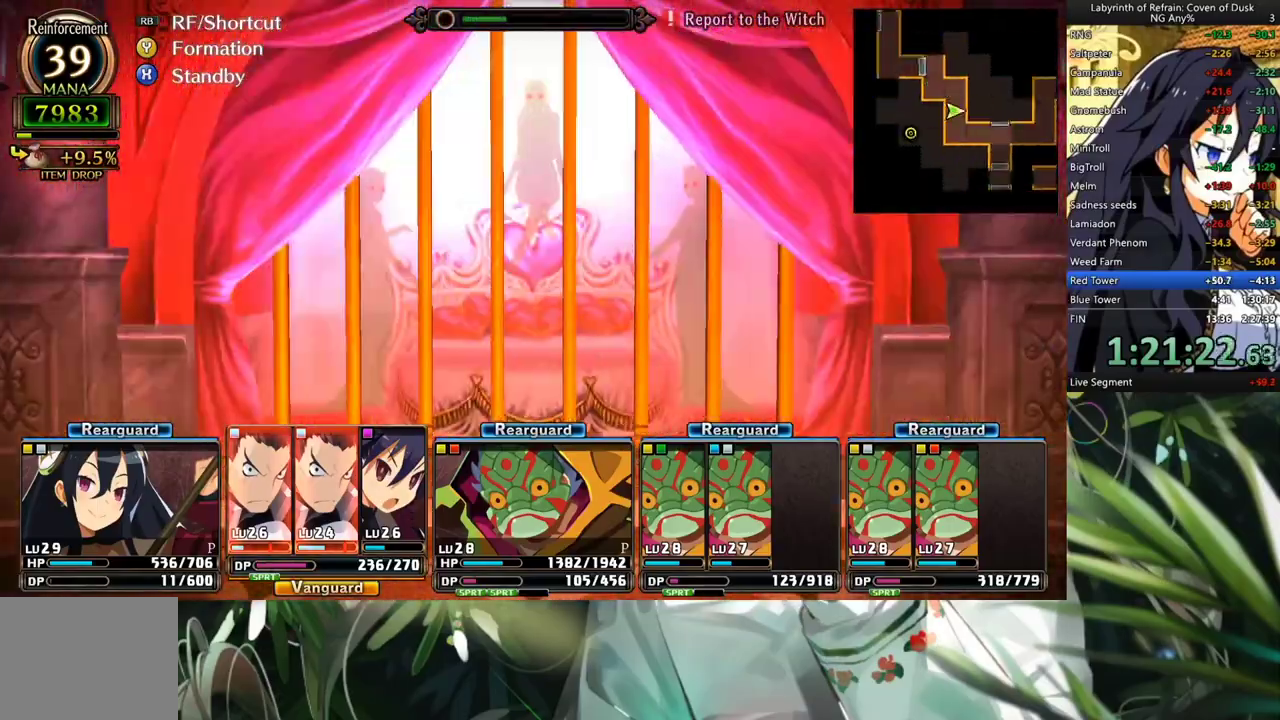
{"buttons": ["A"], "left_stick": "center", "right_stick": "center", "events": [[33, "A", "down"], [167, "A", "up"], [467, "A", "down"]]}
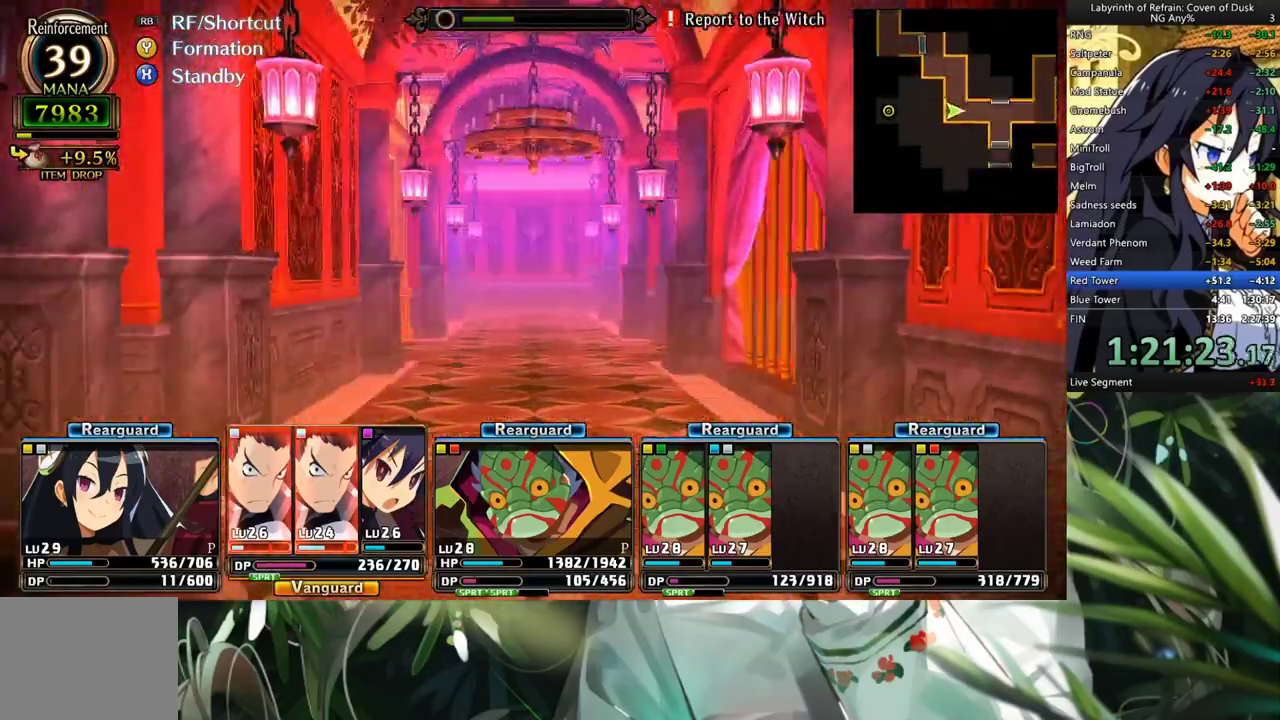
{"buttons": ["DPAD_LEFT"], "left_stick": "center", "right_stick": "center", "events": [[400, "A", "up"], [500, "DPAD_LEFT", "down"]]}
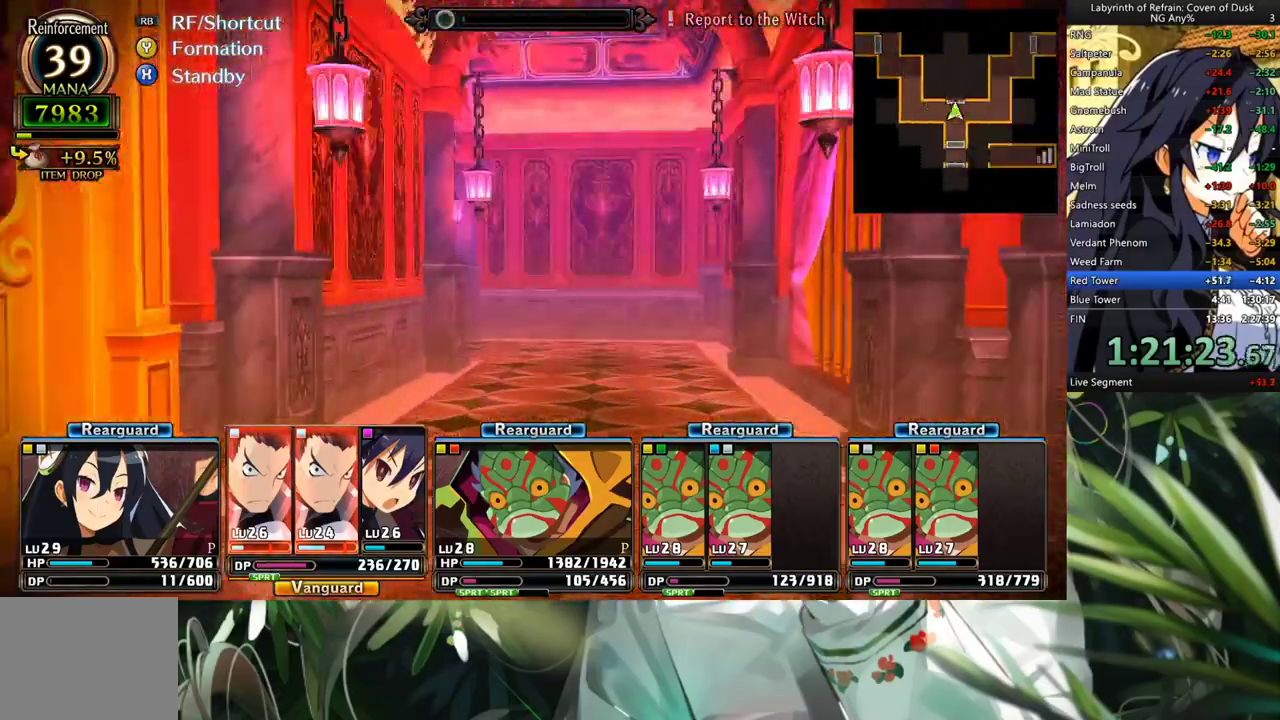
{"buttons": ["A"], "left_stick": "center", "right_stick": "center", "events": [[133, "DPAD_LEFT", "up"], [167, "A", "down"]]}